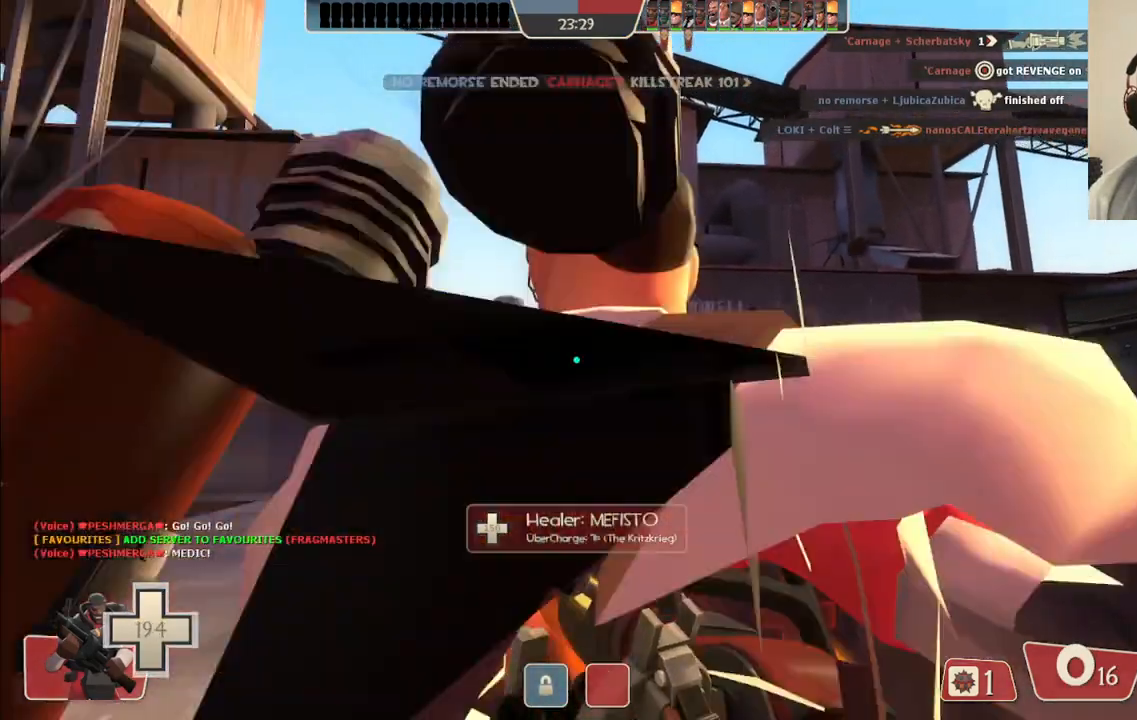
Gameplay with a controller (PlayStation layout); each line is a JSON object with the inputs held at the frame after it (dt_ms = milliseconds from this image to that frame). "events" lists button and stick changes between this image and that frame as [ms after this image, input, new state], when the widget could be followed in between. Not read: L1.
{"dt_ms": 500, "buttons": [], "left_stick": "up-left", "right_stick": "center", "events": [[200, "left_stick", "up-left"]]}
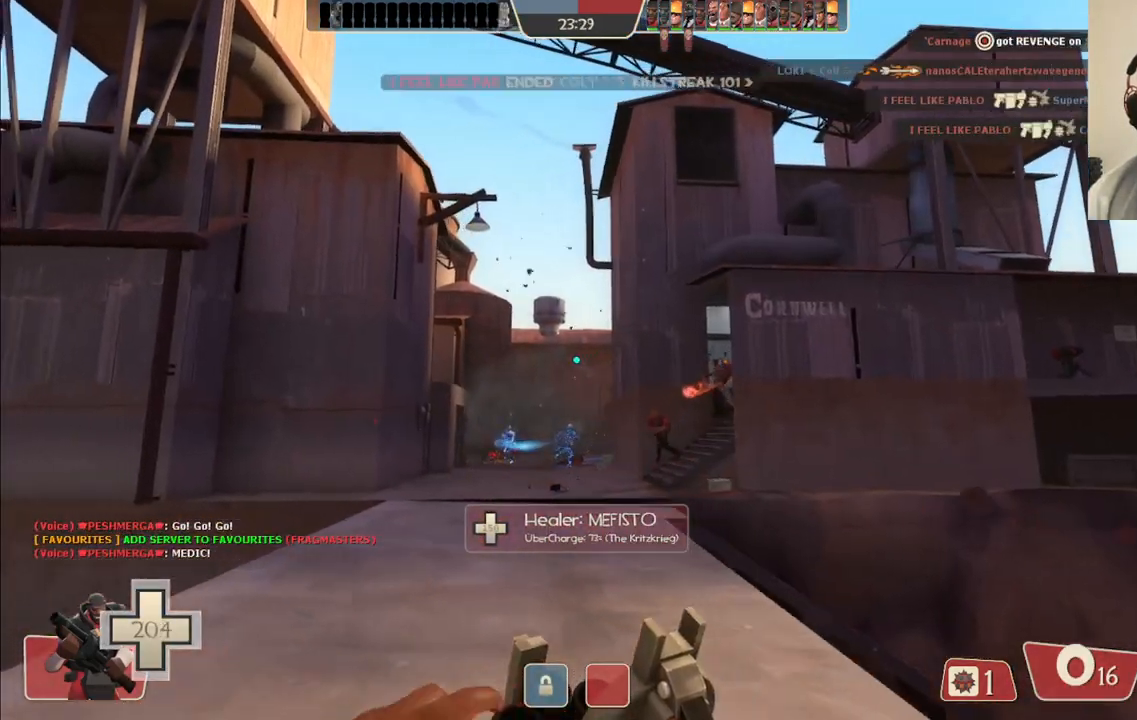
{"dt_ms": 500, "buttons": [], "left_stick": "up-left", "right_stick": "center", "events": []}
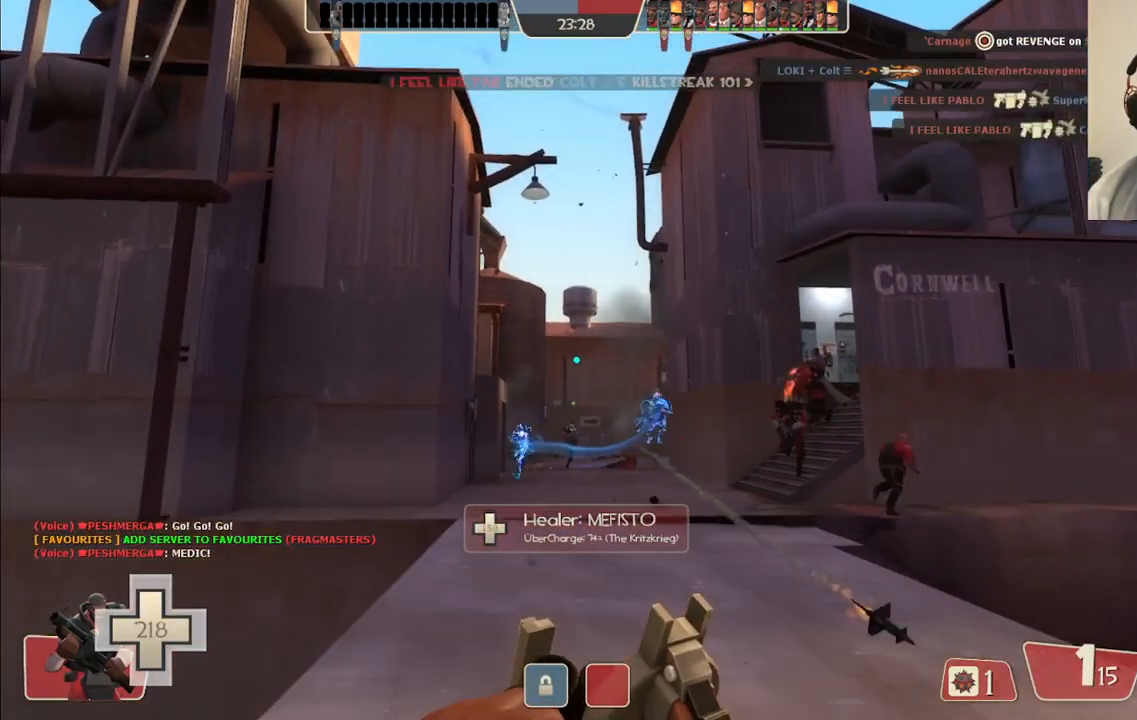
{"dt_ms": 500, "buttons": ["R2"], "left_stick": "right", "right_stick": "center", "events": [[283, "left_stick", "up-right"], [350, "R2", "down"], [383, "left_stick", "right"]]}
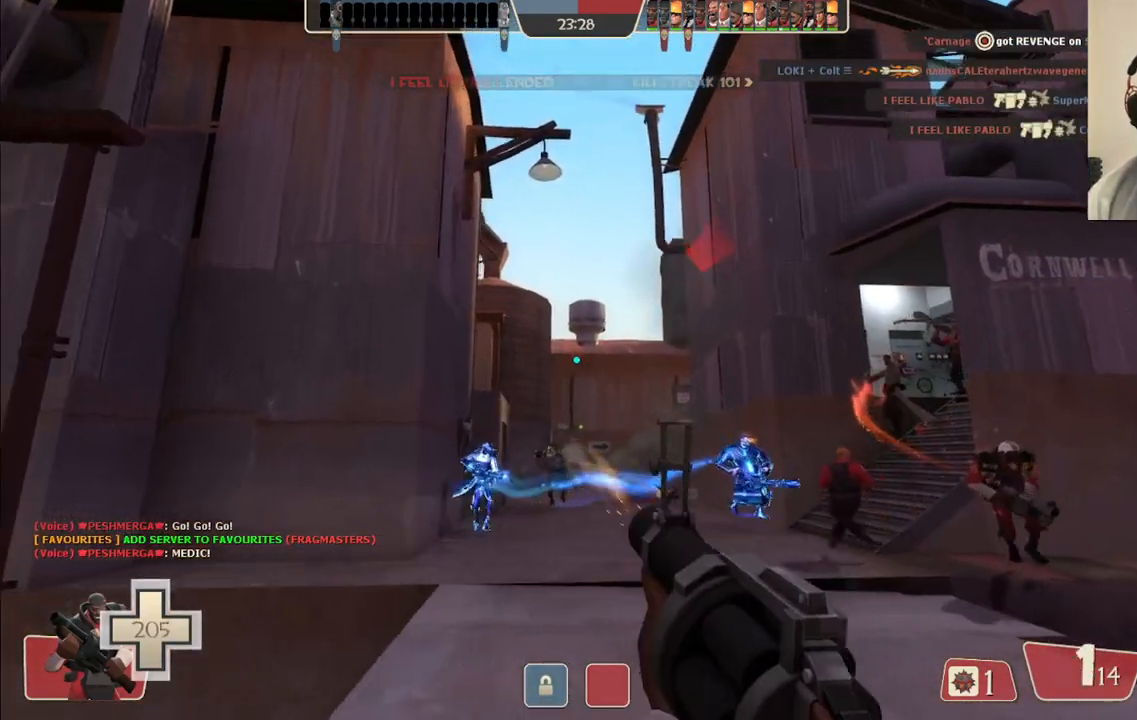
{"dt_ms": 1000, "buttons": ["R2"], "left_stick": "down-left", "right_stick": "center"}
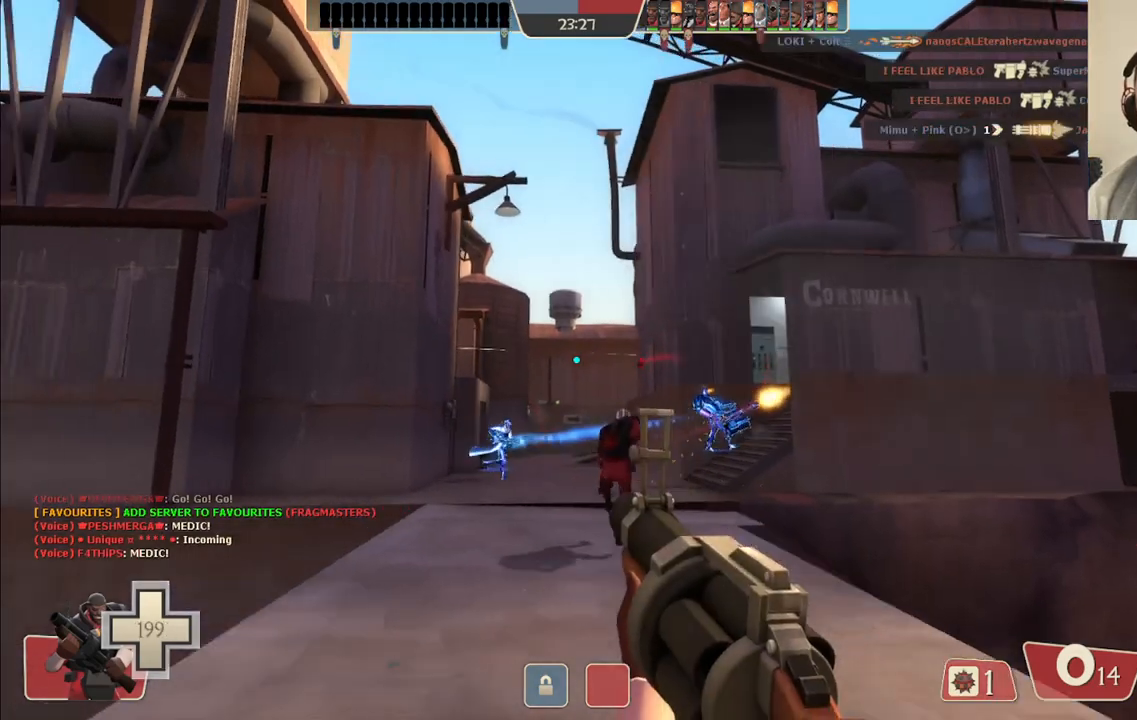
{"dt_ms": 500, "buttons": [], "left_stick": "down-right", "right_stick": "center"}
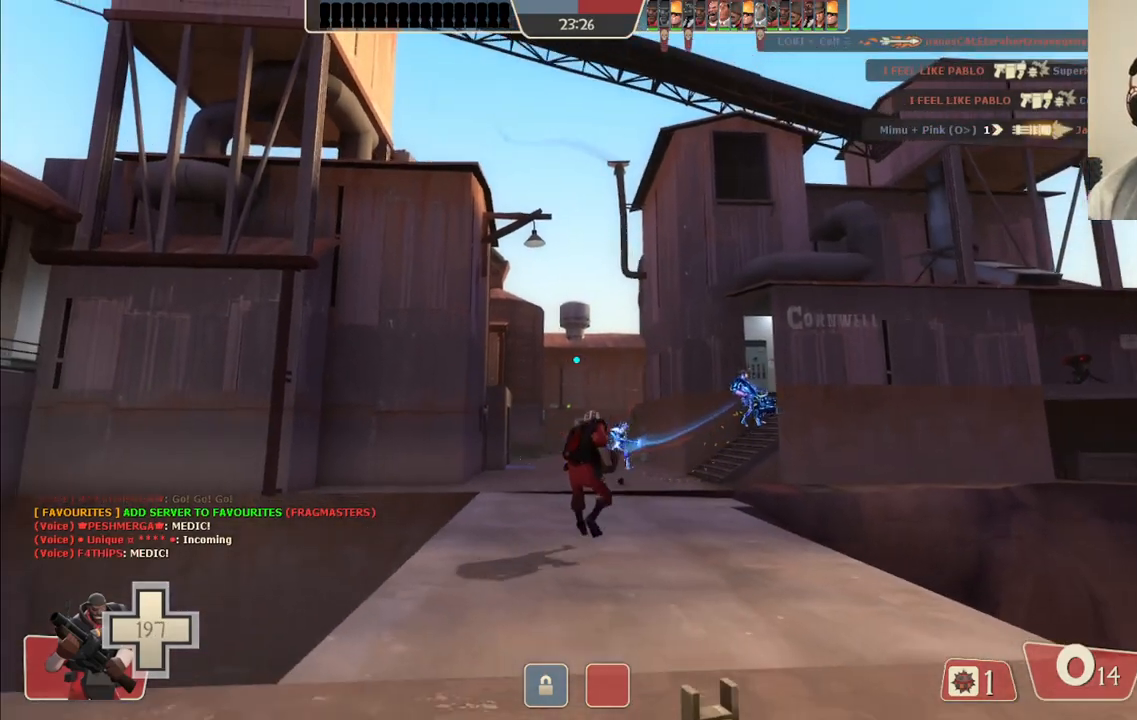
{"dt_ms": 500, "buttons": [], "left_stick": "up", "right_stick": "center", "events": [[67, "SQUARE", "down"], [117, "left_stick", "up-right"], [150, "SQUARE", "up"], [233, "SQUARE", "down"], [317, "SQUARE", "up"], [367, "left_stick", "up"], [383, "SQUARE", "down"], [500, "SQUARE", "up"]]}
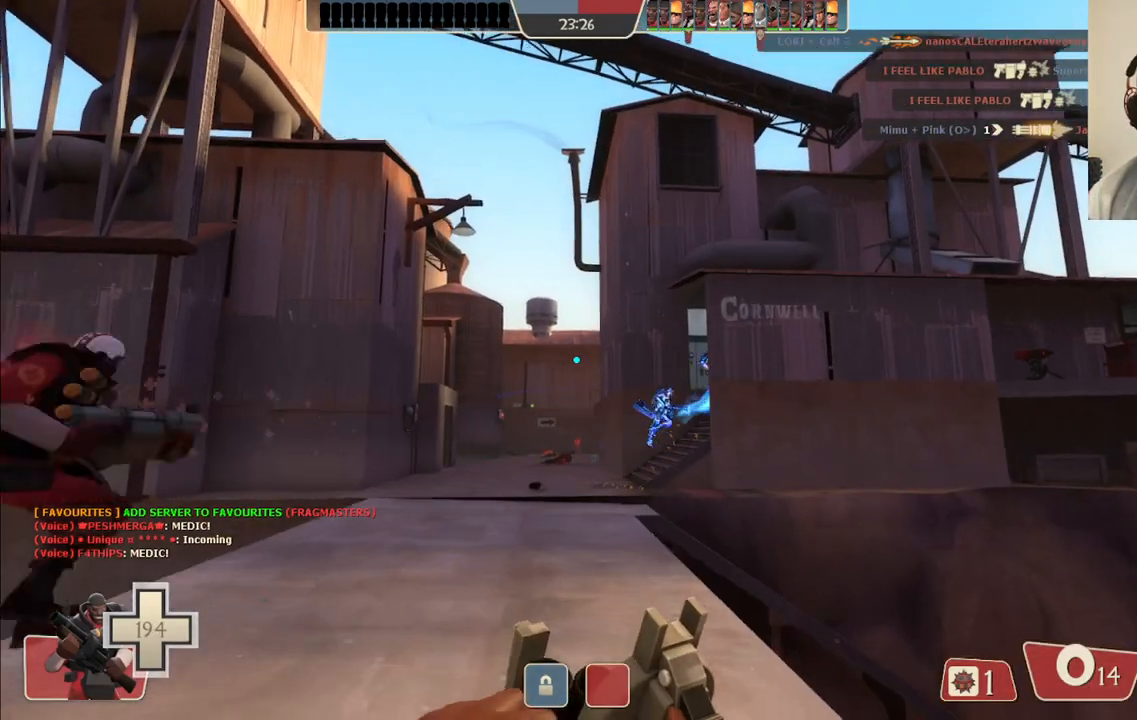
{"dt_ms": 500, "buttons": [], "left_stick": "up", "right_stick": "center", "events": []}
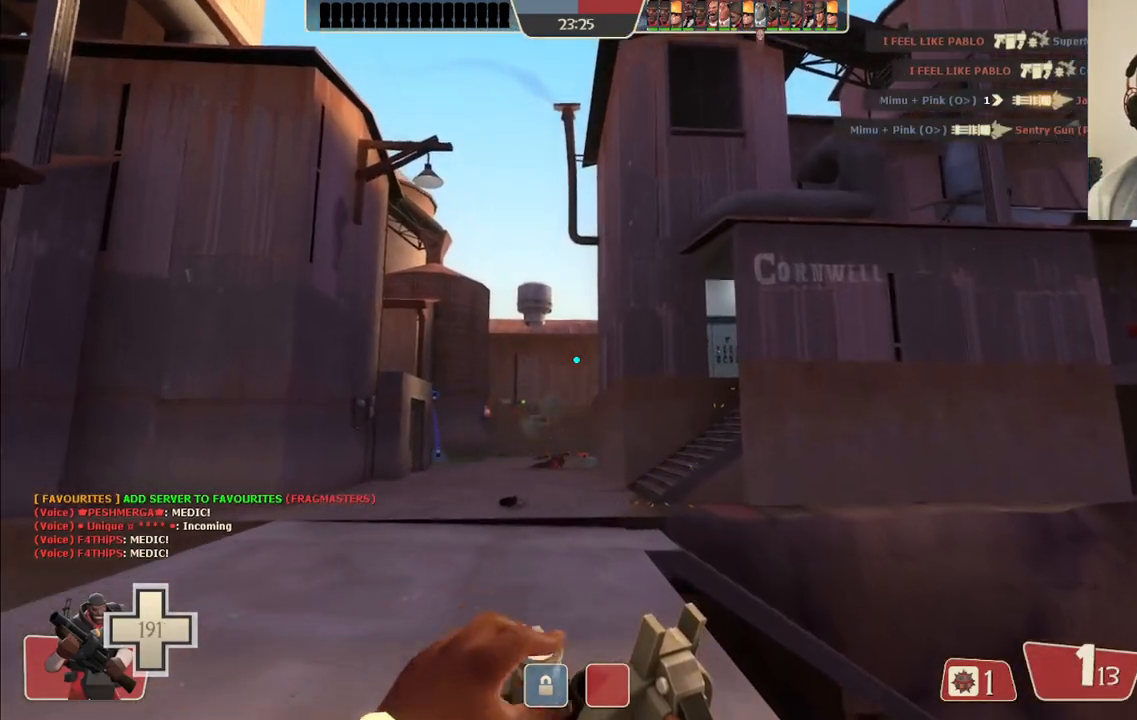
{"dt_ms": 500, "buttons": [], "left_stick": "up-left", "right_stick": "center", "events": [[383, "left_stick", "up-left"]]}
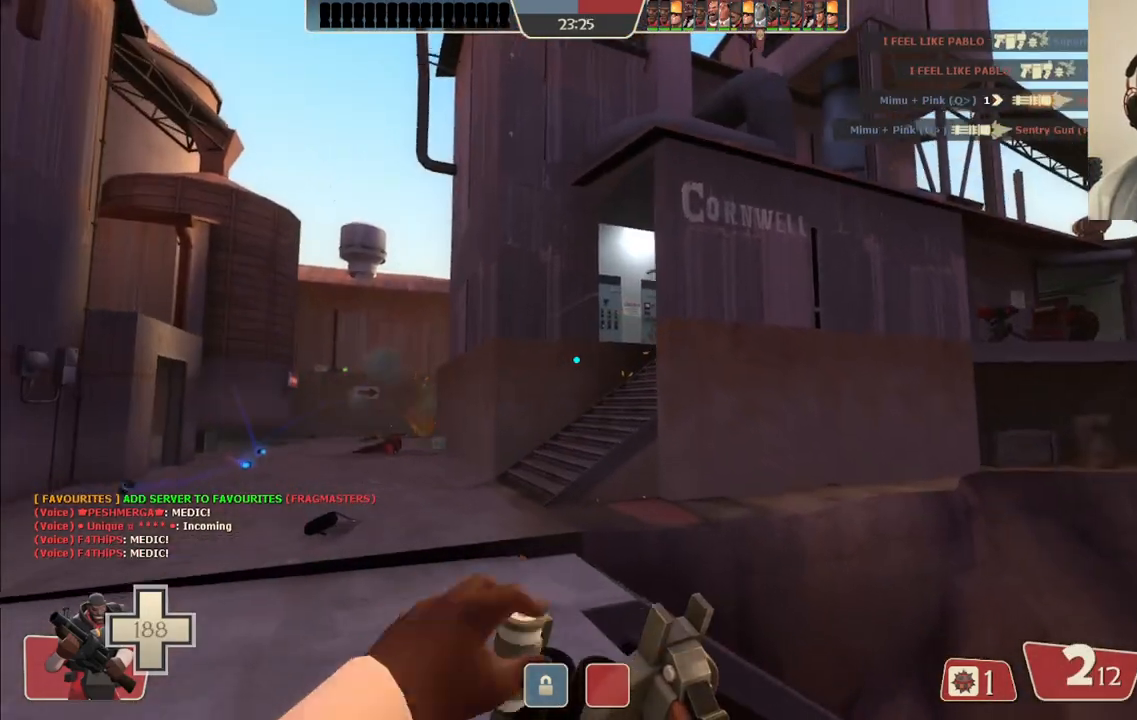
{"dt_ms": 500, "buttons": [], "left_stick": "up-left", "right_stick": "center", "events": []}
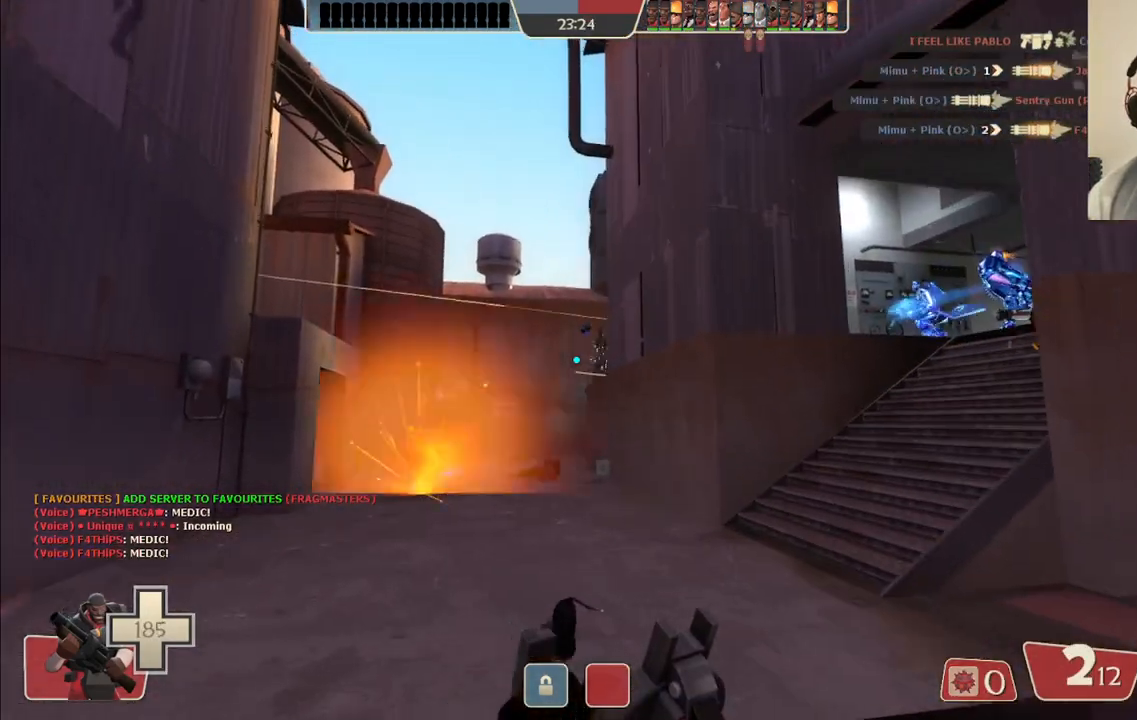
{"dt_ms": 500, "buttons": ["R2"], "left_stick": "up-left", "right_stick": "center", "events": [[117, "R2", "down"]]}
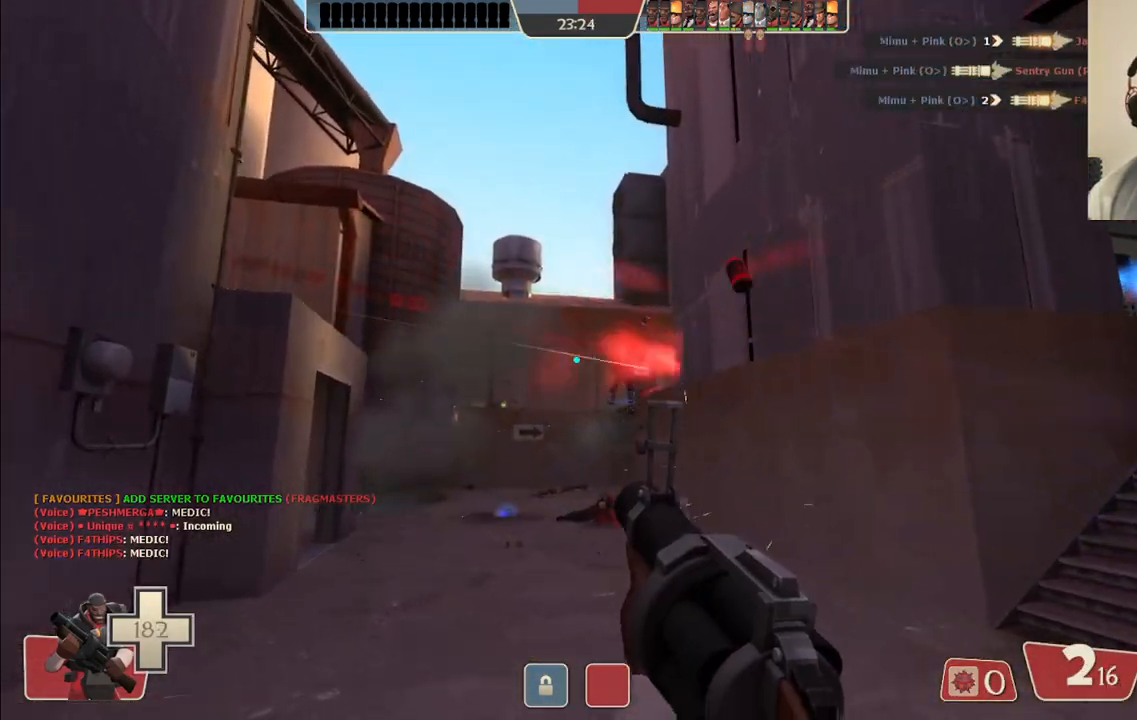
{"dt_ms": 500, "buttons": ["R2"], "left_stick": "down", "right_stick": "center", "events": [[33, "left_stick", "up-right"], [133, "left_stick", "down-right"], [183, "left_stick", "down"]]}
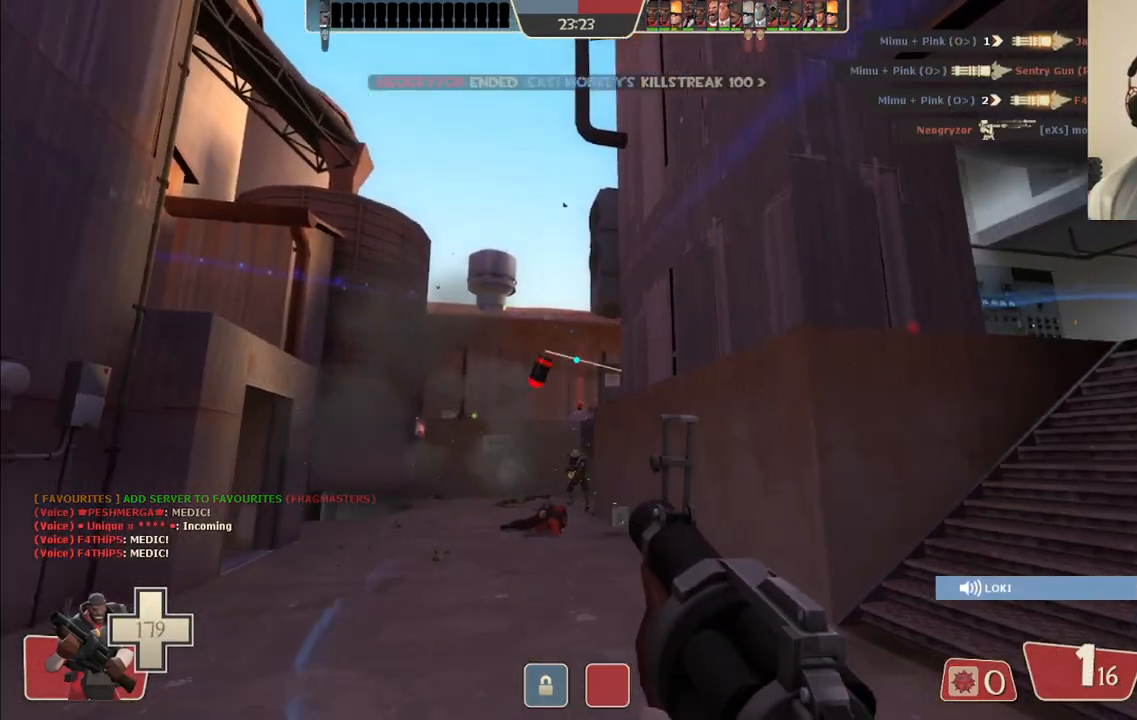
{"dt_ms": 500, "buttons": ["R2"], "left_stick": "down-right", "right_stick": "center", "events": [[417, "left_stick", "down-right"]]}
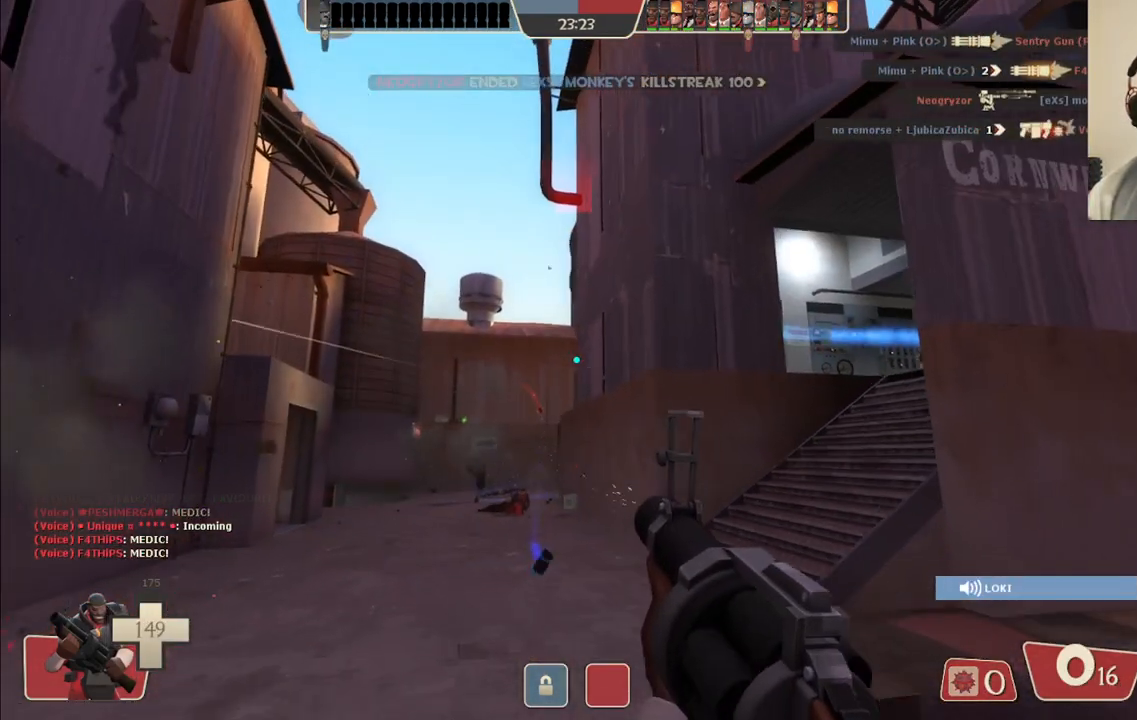
{"dt_ms": 500, "buttons": [], "left_stick": "down-left", "right_stick": "center", "events": [[100, "R2", "up"], [267, "R1", "down"], [317, "left_stick", "down-left"], [333, "R1", "up"]]}
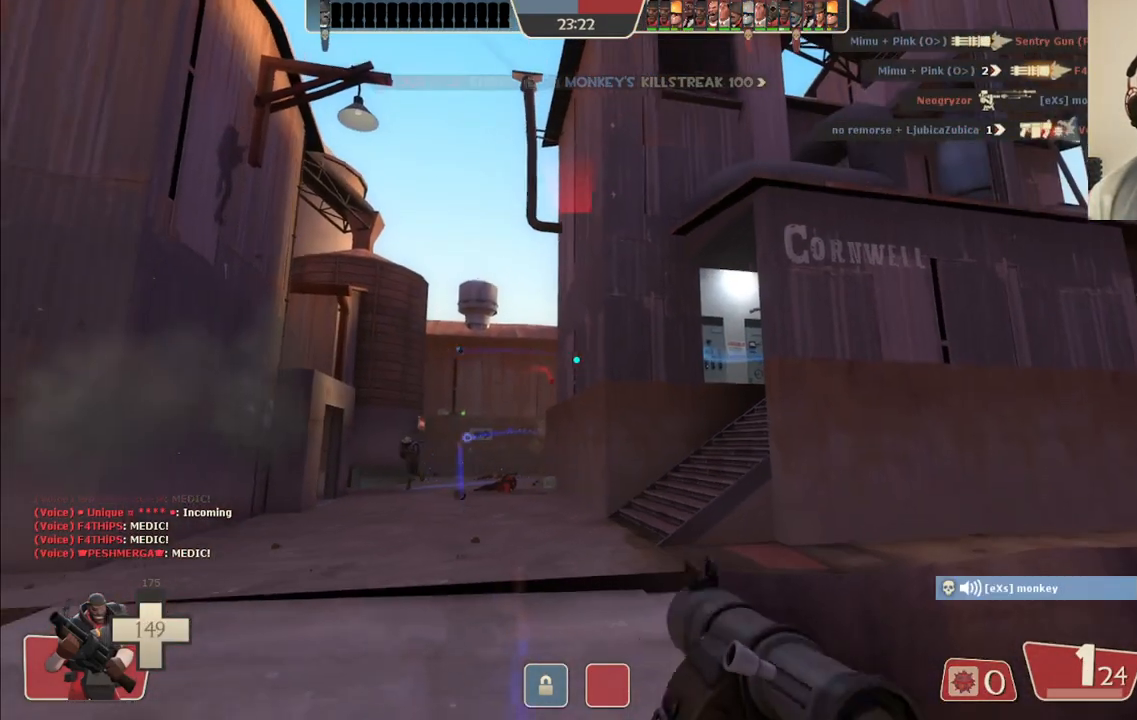
{"dt_ms": 500, "buttons": ["R2"], "left_stick": "up", "right_stick": "center", "events": [[33, "left_stick", "left"], [217, "left_stick", "up-left"], [250, "R2", "down"], [317, "left_stick", "up"], [350, "R2", "up"], [433, "R2", "down"]]}
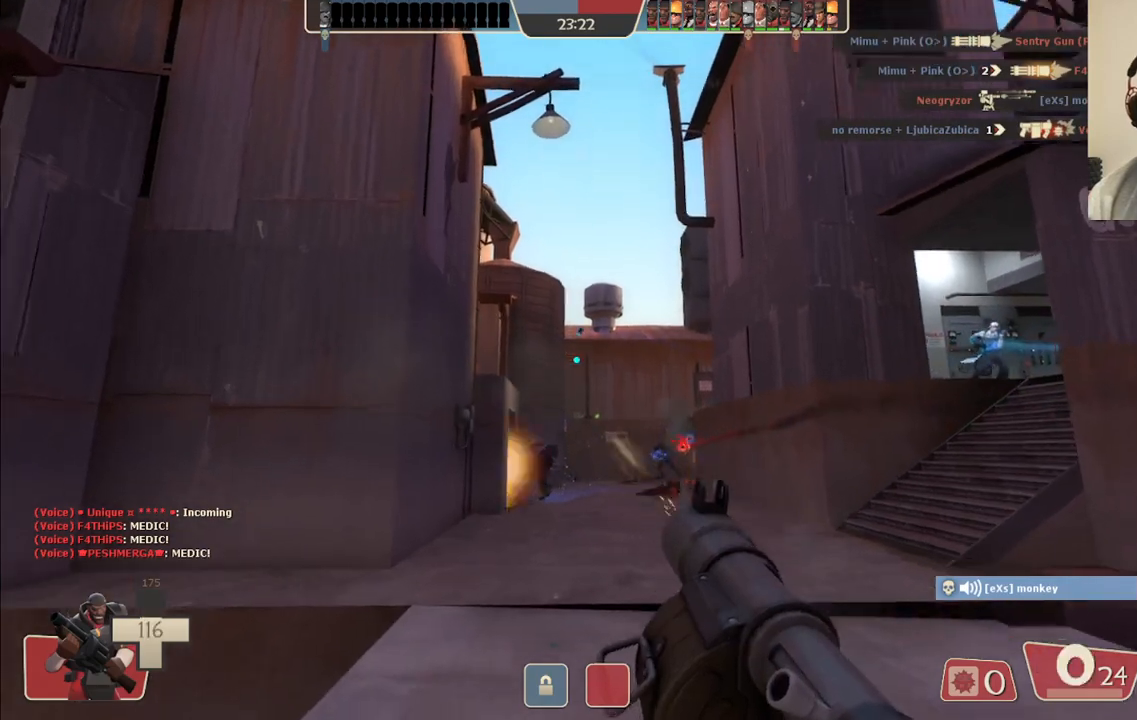
{"dt_ms": 500, "buttons": [], "left_stick": "down-right", "right_stick": "center", "events": [[17, "R2", "up"], [100, "R2", "down"], [150, "R2", "up"], [267, "R2", "down"], [300, "R2", "up"], [350, "left_stick", "down-right"]]}
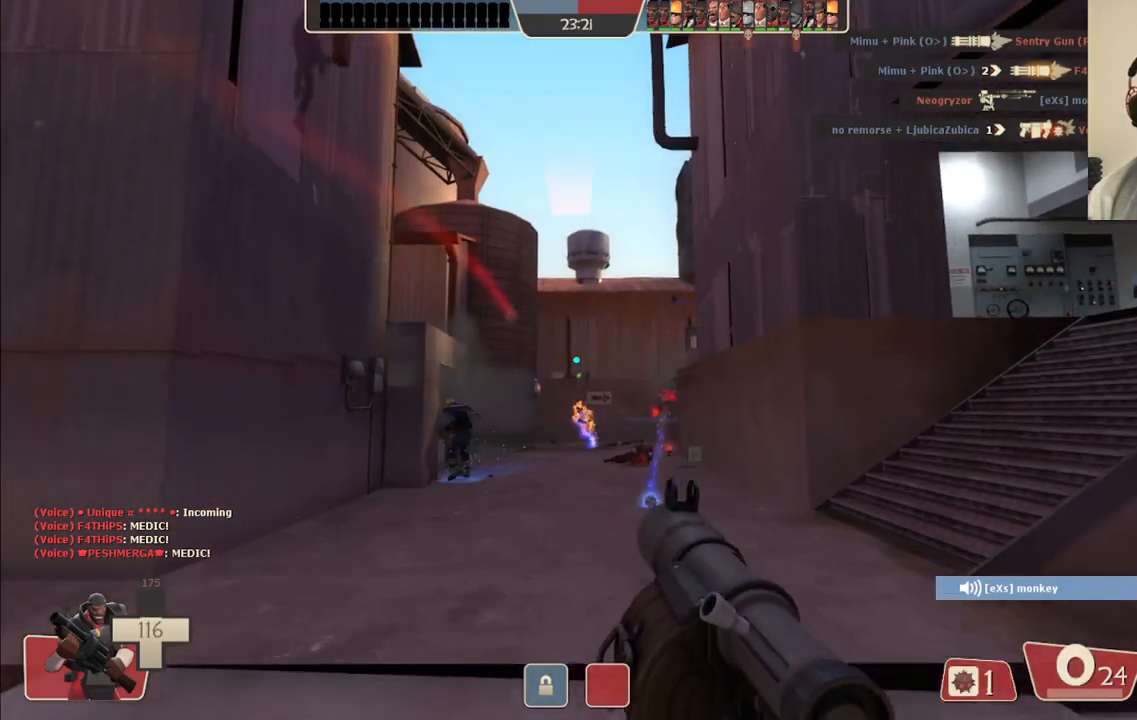
{"dt_ms": 500, "buttons": ["L2", "R2"], "left_stick": "left", "right_stick": "center", "events": [[50, "R2", "down"], [133, "R2", "up"], [200, "left_stick", "down"], [217, "R2", "down"], [267, "L2", "down"], [300, "R2", "up"], [350, "R2", "down"], [350, "left_stick", "down-left"], [400, "L2", "up"], [450, "L2", "down"], [483, "left_stick", "left"]]}
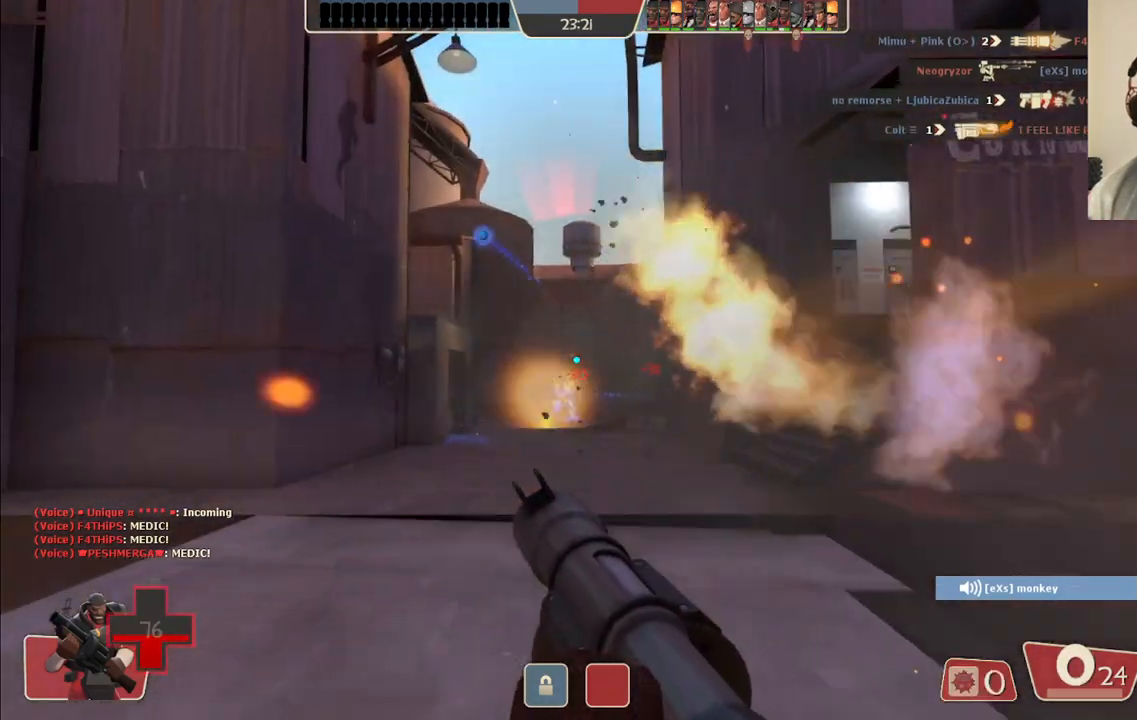
{"dt_ms": 500, "buttons": ["R2"], "left_stick": "up-right", "right_stick": "center", "events": [[67, "L2", "up"], [83, "R2", "up"], [83, "left_stick", "up-left"], [150, "L2", "down"], [150, "R2", "down"], [233, "R2", "up"], [250, "left_stick", "up-right"], [267, "L2", "up"], [300, "R2", "down"], [383, "R2", "up"], [467, "R2", "down"]]}
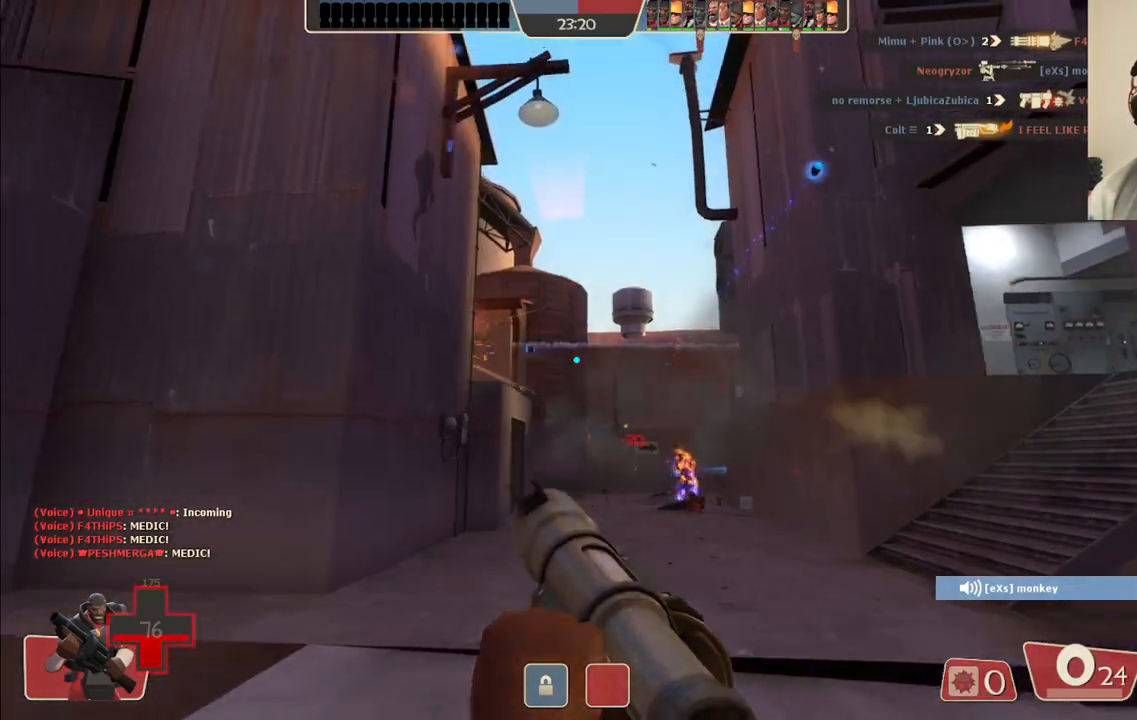
{"dt_ms": 500, "buttons": ["L2"], "left_stick": "up-right", "right_stick": "center", "events": [[50, "R2", "up"], [133, "R2", "down"], [150, "L2", "down"], [200, "R2", "up"], [250, "L2", "up"], [283, "R2", "down"], [350, "R2", "up"], [433, "R2", "down"], [450, "L2", "down"], [500, "R2", "up"]]}
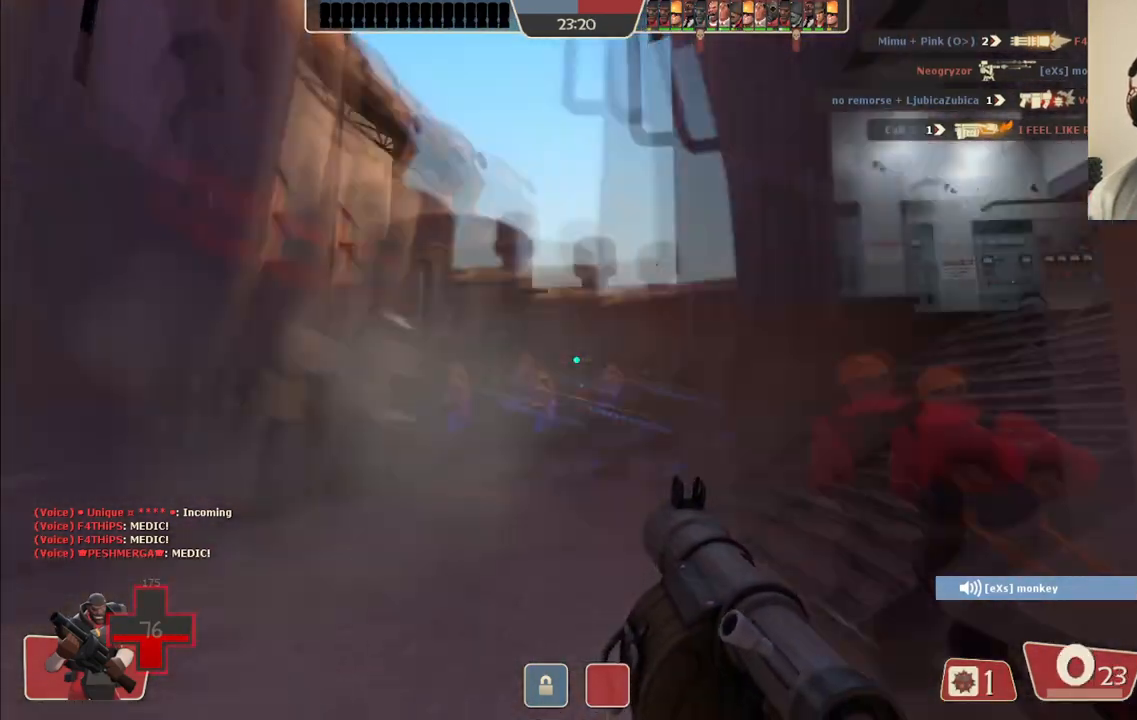
{"dt_ms": 500, "buttons": ["L2", "R2"], "left_stick": "up-right", "right_stick": "center", "events": [[67, "L2", "up"], [83, "R2", "down"], [133, "L2", "down"], [150, "R2", "up"], [217, "R2", "down"], [267, "L2", "up"], [300, "R2", "up"], [317, "L2", "down"], [350, "R2", "down"], [433, "L2", "up"], [450, "R2", "up"], [500, "L2", "down"], [500, "R2", "down"]]}
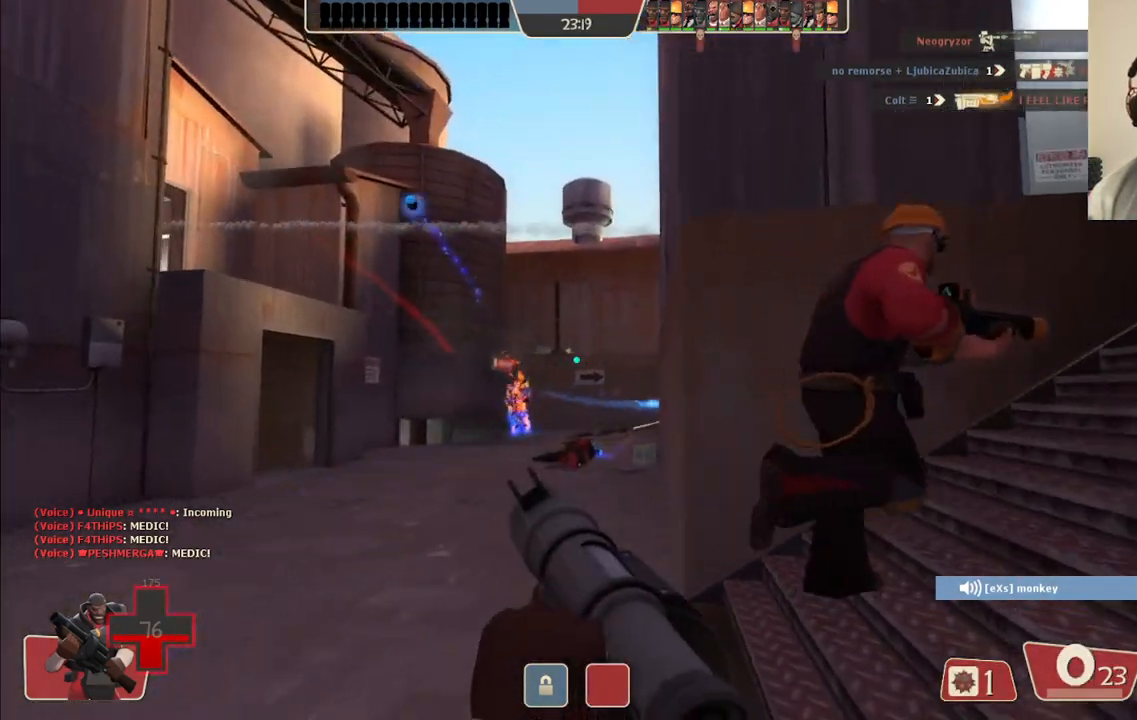
{"dt_ms": 500, "buttons": [], "left_stick": "up-left", "right_stick": "center", "events": [[117, "L2", "up"], [117, "R2", "up"], [167, "L2", "down"], [167, "R2", "down"], [267, "R2", "up"], [300, "L2", "up"], [300, "left_stick", "up"], [333, "R2", "down"], [417, "R2", "up"], [417, "left_stick", "up-left"]]}
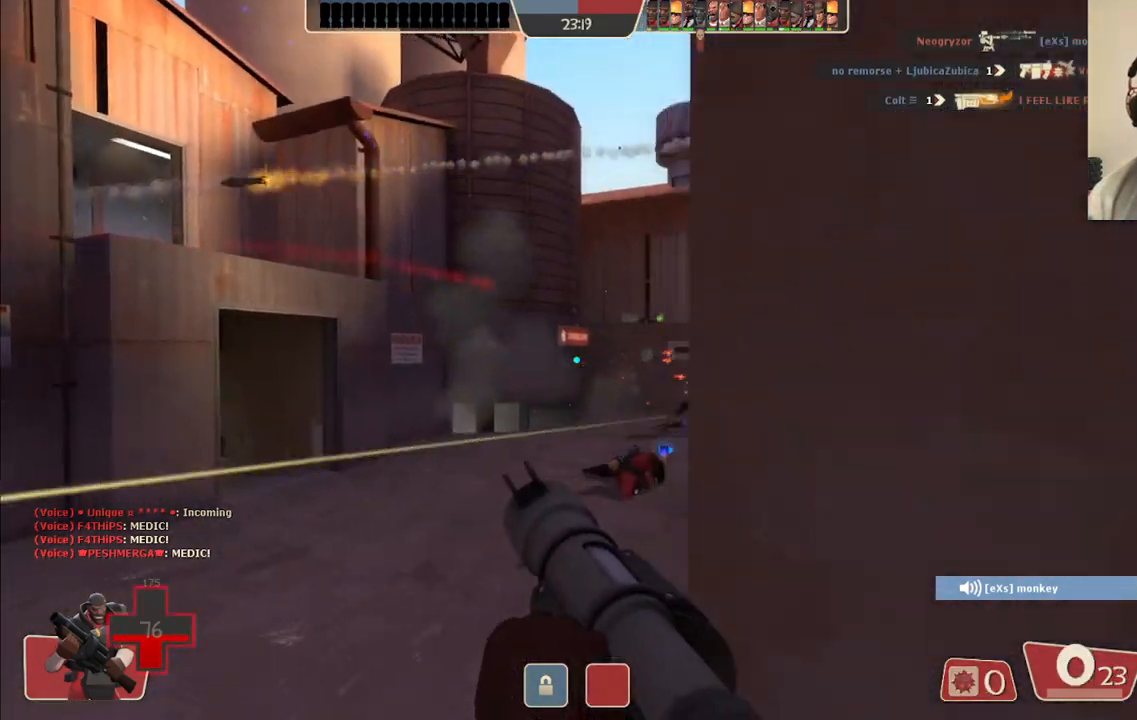
{"dt_ms": 500, "buttons": [], "left_stick": "down-left", "right_stick": "center", "events": [[33, "R2", "down"], [133, "R2", "up"], [217, "R2", "down"], [233, "left_stick", "up"], [317, "R2", "up"], [367, "left_stick", "up-left"], [400, "R2", "down"], [483, "R2", "up"], [500, "left_stick", "down-left"]]}
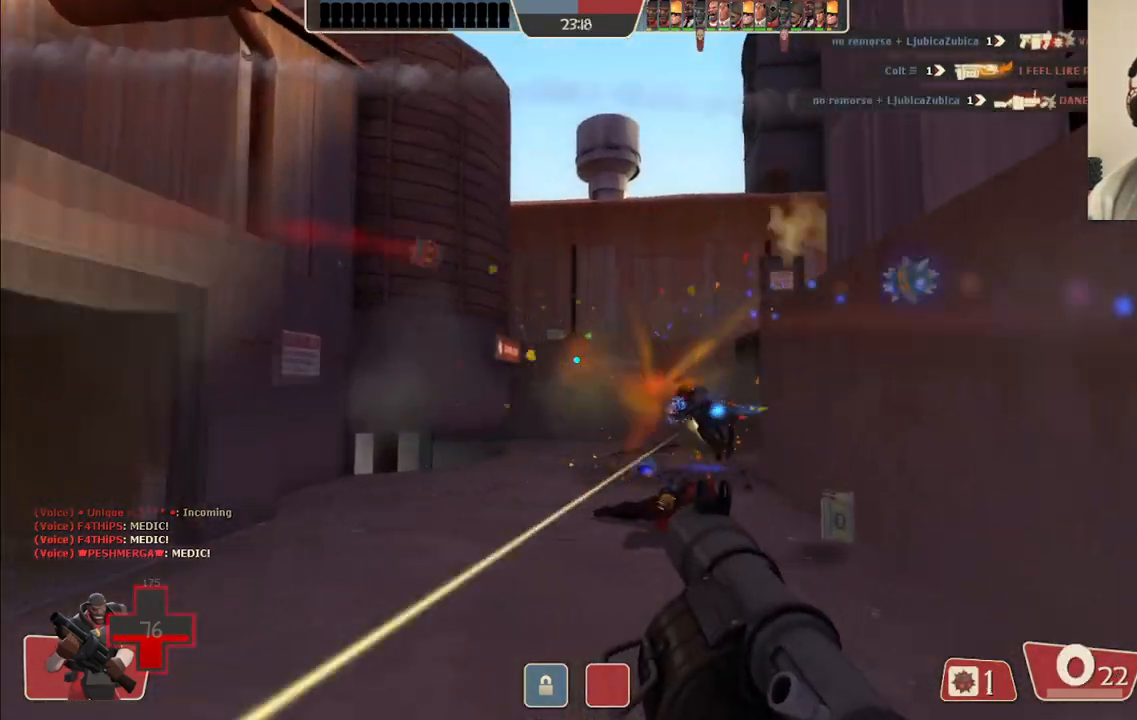
{"dt_ms": 500, "buttons": ["L2", "R2"], "left_stick": "down-right", "right_stick": "center", "events": [[33, "R2", "down"], [133, "R2", "up"], [150, "left_stick", "down-right"], [267, "L2", "down"], [300, "R2", "down"], [400, "R2", "up"], [417, "L2", "up"], [450, "R2", "down"], [483, "L2", "down"]]}
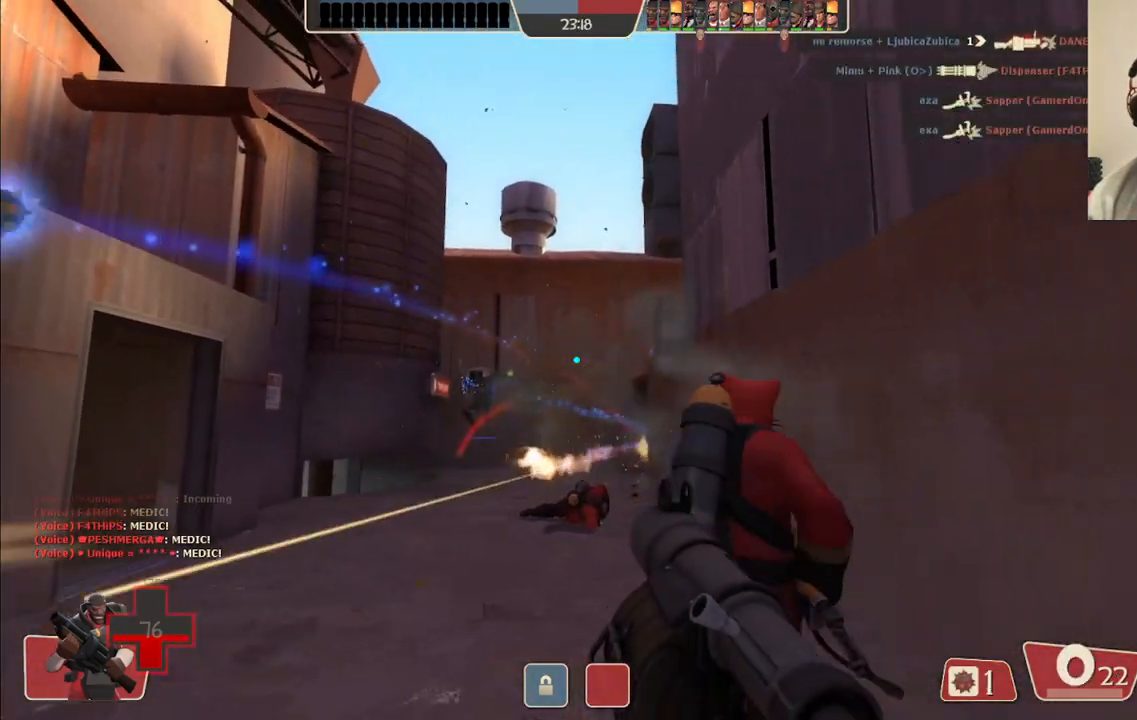
{"dt_ms": 500, "buttons": ["L2"], "left_stick": "right", "right_stick": "center", "events": [[33, "left_stick", "right"], [50, "R2", "up"], [100, "L2", "up"], [100, "R2", "down"], [167, "L2", "down"], [200, "R2", "up"], [250, "R2", "down"], [300, "L2", "up"], [333, "R2", "up"], [367, "L2", "down"]]}
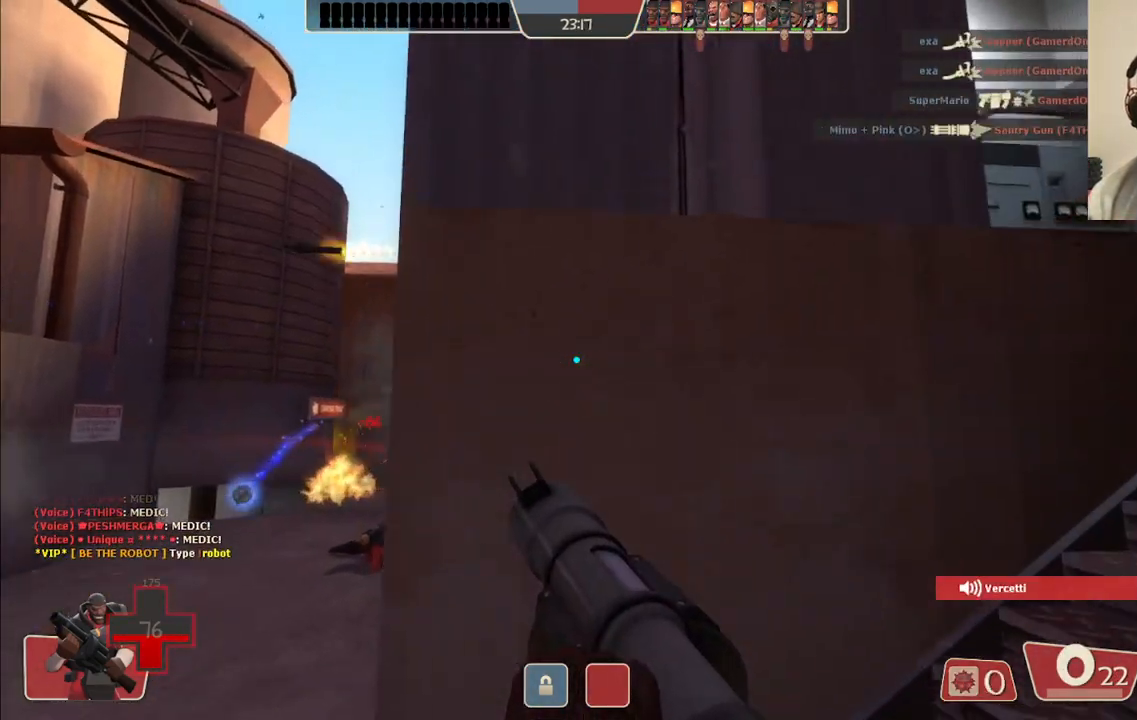
{"dt_ms": 500, "buttons": [], "left_stick": "up-right", "right_stick": "center", "events": [[50, "SQUARE", "down"], [100, "left_stick", "up-right"], [117, "SQUARE", "up"], [200, "SQUARE", "down"], [300, "SQUARE", "up"], [367, "SQUARE", "down"], [483, "SQUARE", "up"], [500, "L2", "up"]]}
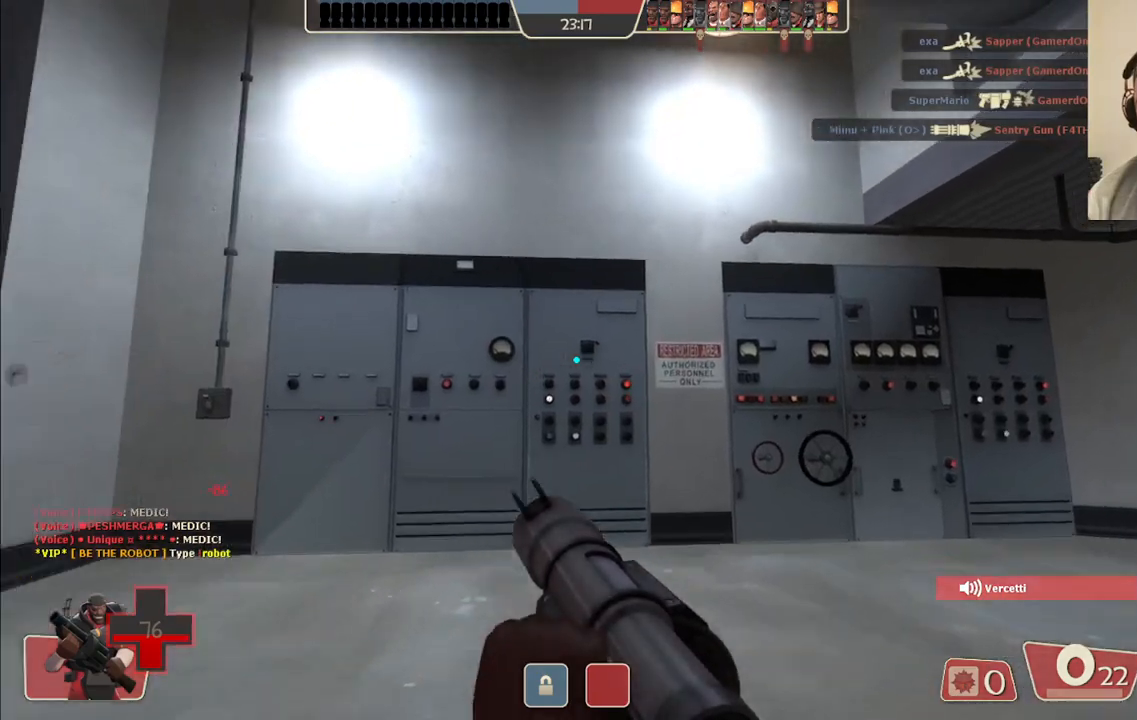
{"dt_ms": 500, "buttons": ["L2"], "left_stick": "up", "right_stick": "center", "events": [[50, "L2", "down"], [200, "L2", "up"], [233, "L2", "down"], [267, "right_stick", "left"], [383, "L2", "up"], [417, "right_stick", "center"], [433, "left_stick", "up"], [450, "L2", "down"]]}
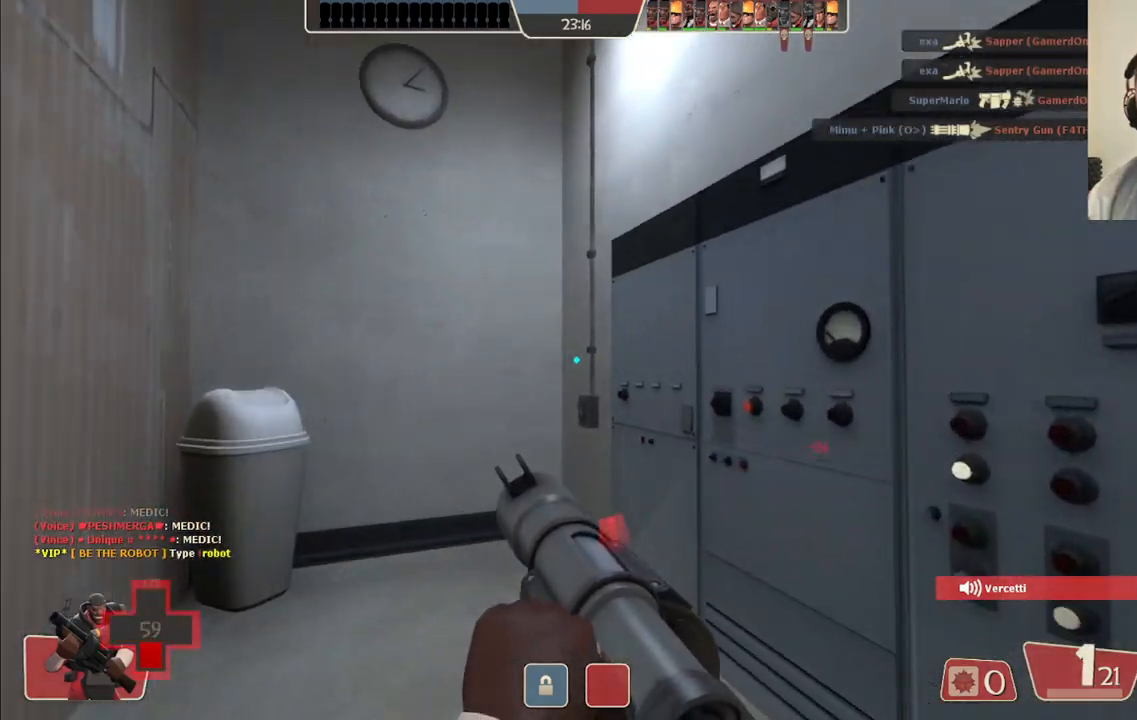
{"dt_ms": 500, "buttons": [], "left_stick": "up-left", "right_stick": "center", "events": [[83, "right_stick", "left"], [100, "L2", "up"], [150, "left_stick", "left"], [300, "L2", "down"], [300, "left_stick", "up-left"], [300, "right_stick", "center"], [483, "L2", "up"]]}
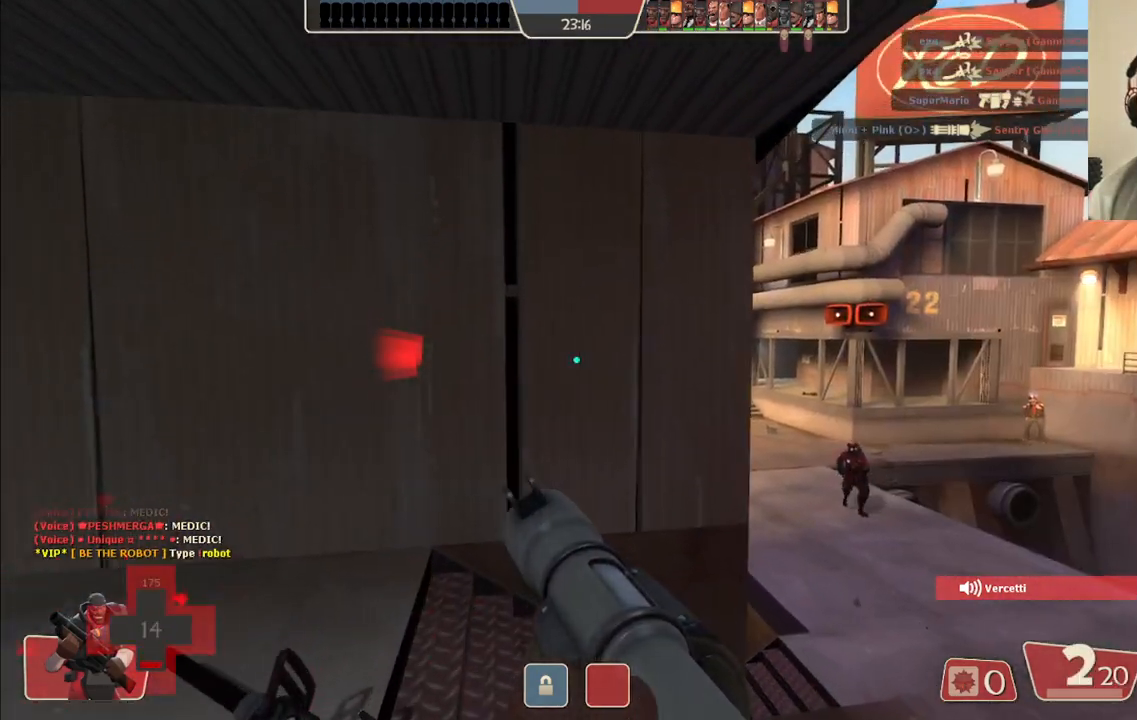
{"dt_ms": 500, "buttons": [], "left_stick": "down-right", "right_stick": "center", "events": [[33, "right_stick", "left"], [150, "left_stick", "up-right"], [200, "right_stick", "center"], [317, "left_stick", "down-right"]]}
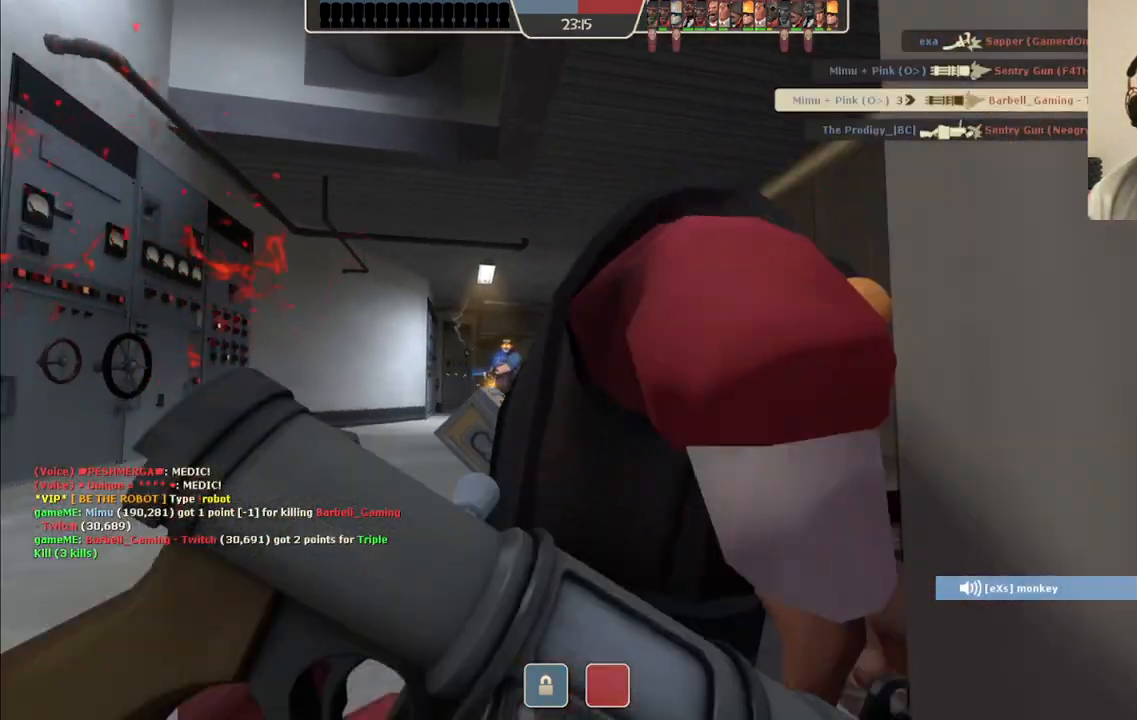
{"dt_ms": 500, "buttons": [], "left_stick": "center", "right_stick": "center", "events": [[100, "left_stick", "center"]]}
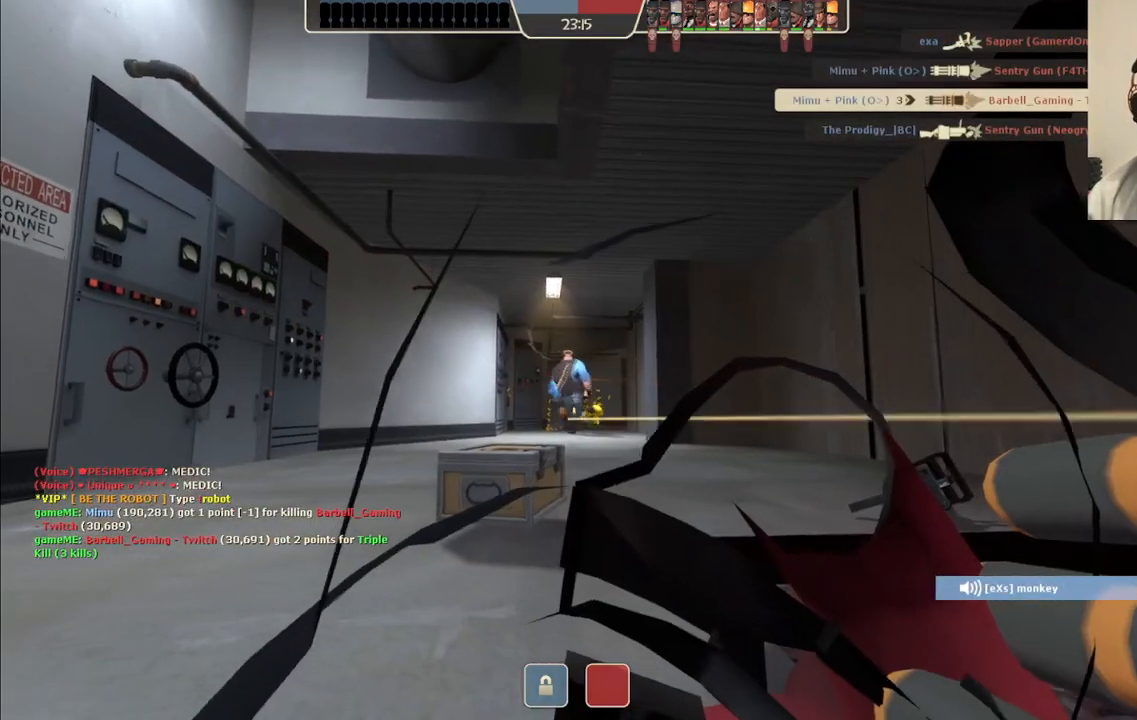
{"dt_ms": 500, "buttons": [], "left_stick": "center", "right_stick": "center", "events": []}
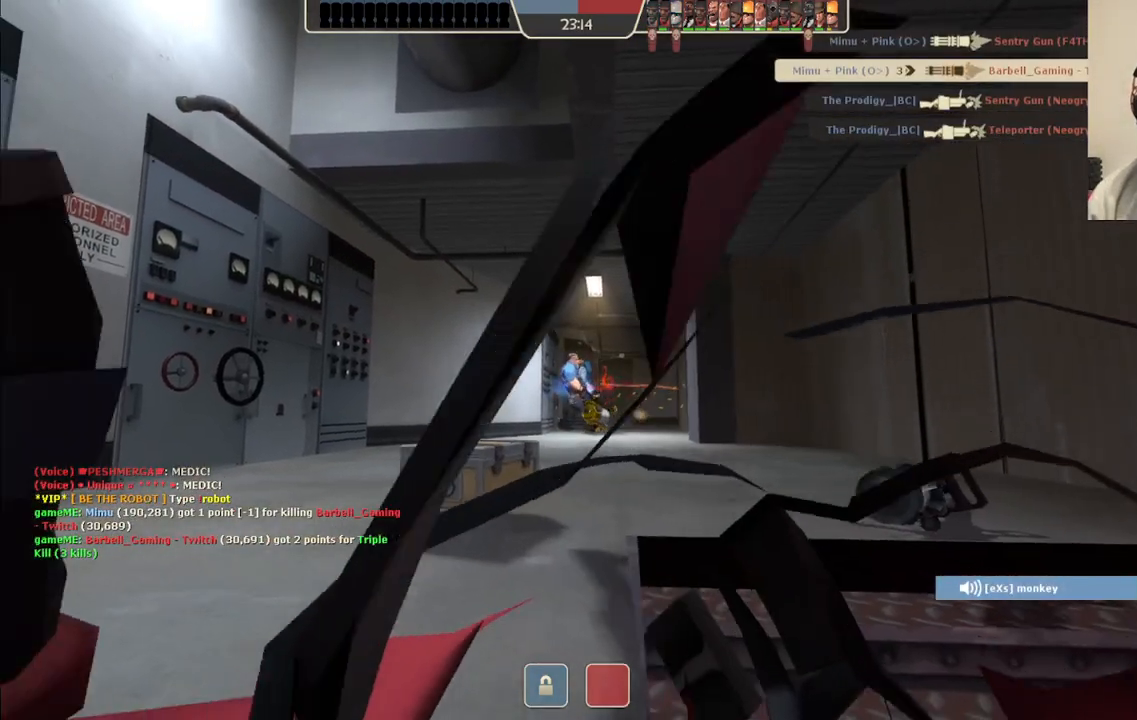
{"dt_ms": 500, "buttons": [], "left_stick": "center", "right_stick": "center", "events": []}